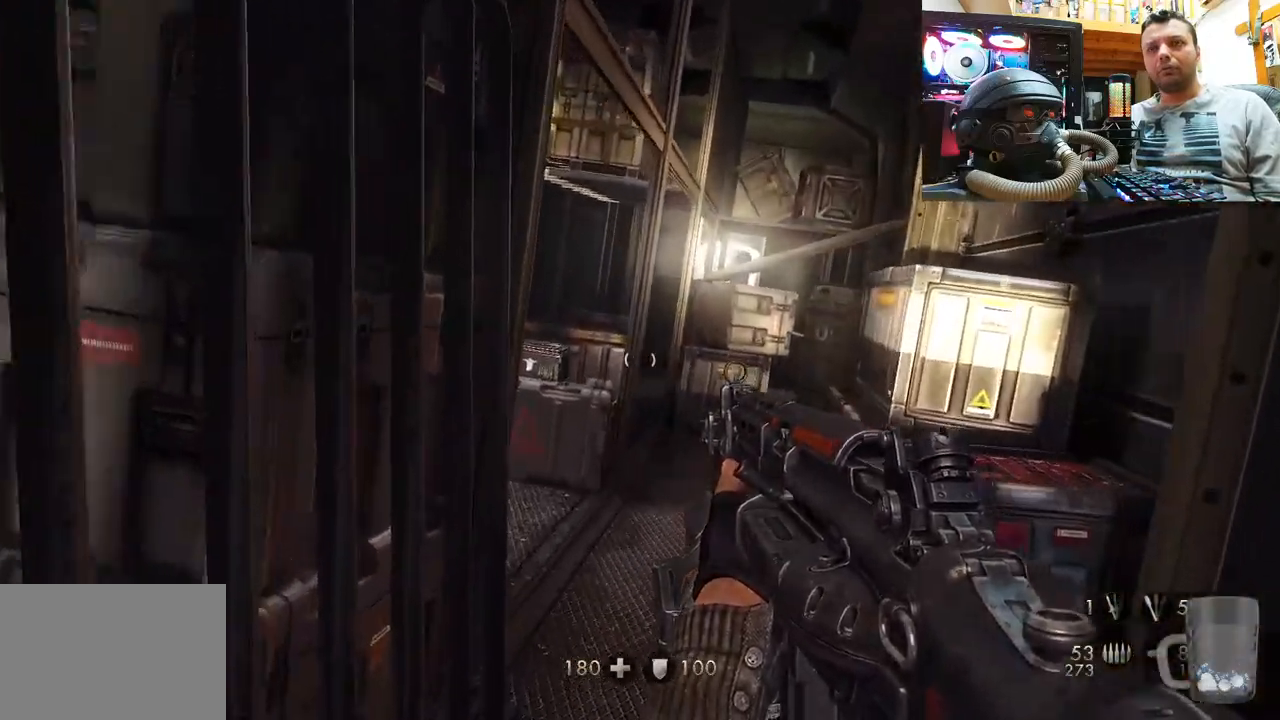
Gameplay with a controller (PlayStation layout); each line is a JSON object with the inputs held at the frame after it. "events" lists button and stick changes between this image and that frame as [ms after this image, input, new state], when the widget could be followed in between. Not read: L1 R1.
{"buttons": [], "left_stick": "up-right", "right_stick": "up-left", "events": [[350, "right_stick", "up-left"], [433, "left_stick", "up-right"]]}
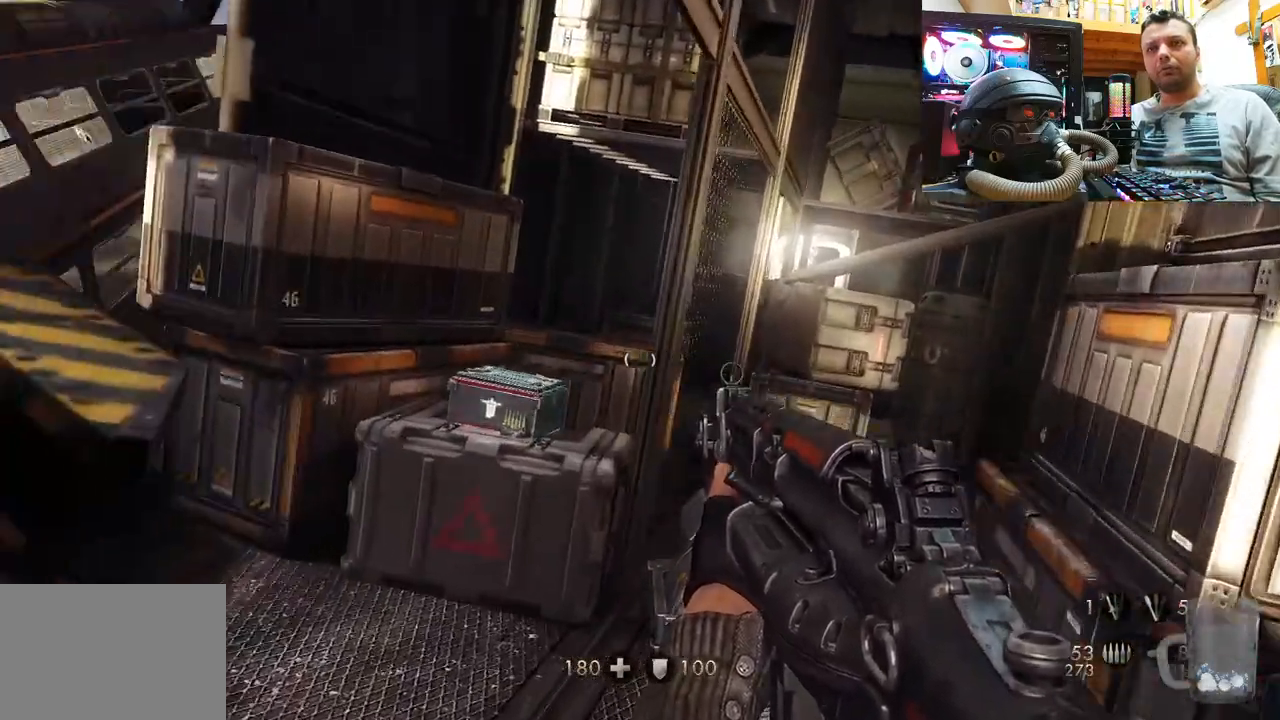
{"buttons": [], "left_stick": "up-right", "right_stick": "right", "events": [[150, "right_stick", "center"], [283, "left_stick", "center"], [350, "left_stick", "up-right"], [350, "right_stick", "up-left"], [400, "right_stick", "center"], [483, "right_stick", "right"]]}
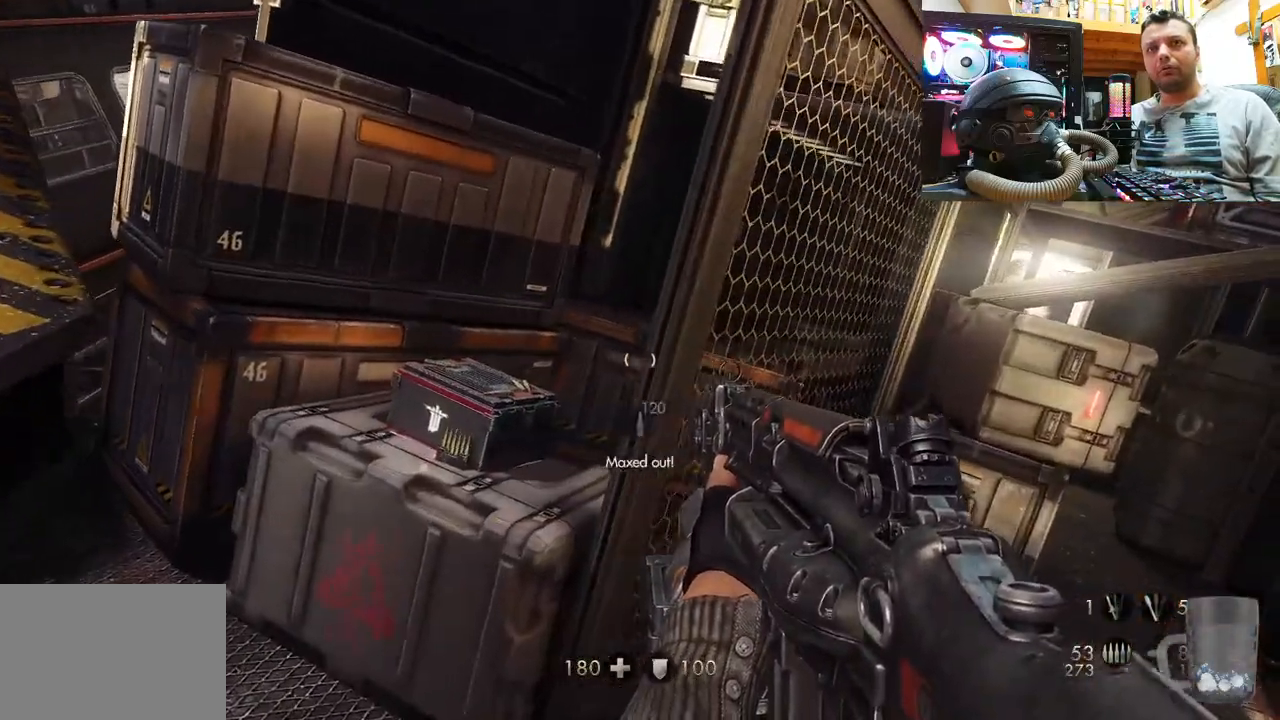
{"buttons": [], "left_stick": "up-right", "right_stick": "center", "events": [[183, "right_stick", "up-right"], [350, "right_stick", "center"], [367, "left_stick", "up"], [500, "left_stick", "up-right"]]}
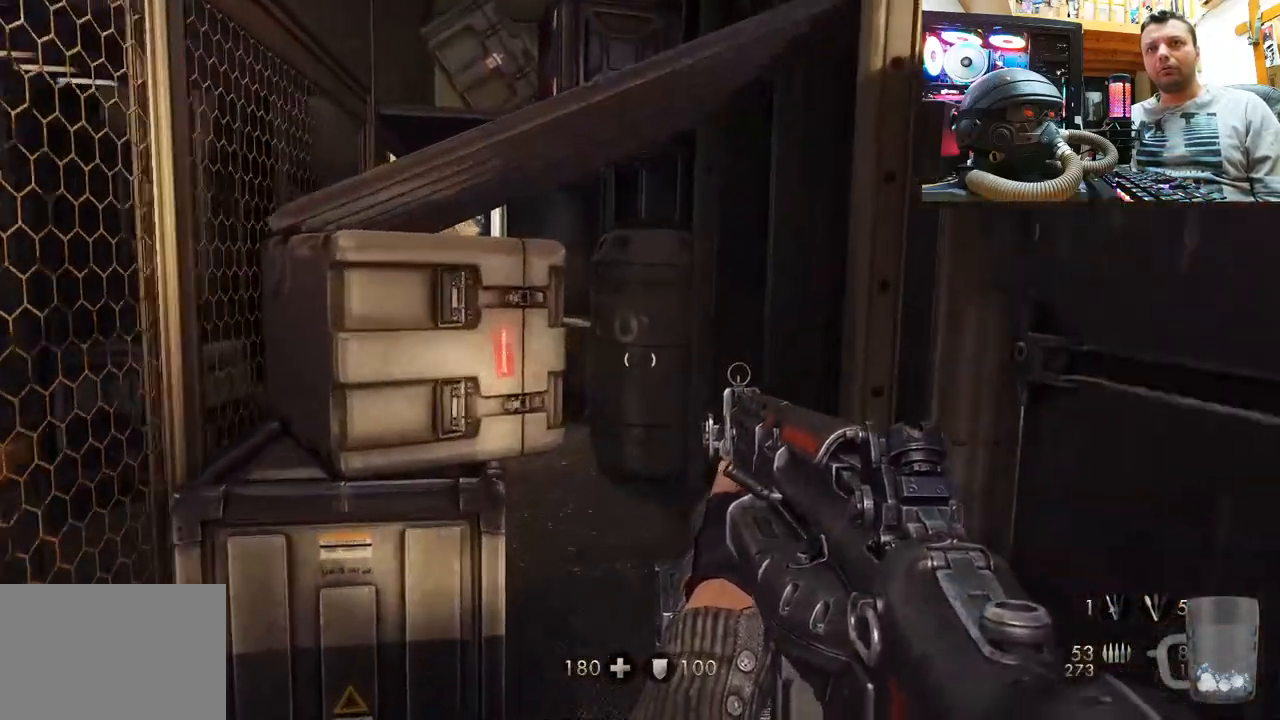
{"buttons": [], "left_stick": "up", "right_stick": "center", "events": [[200, "right_stick", "left"], [417, "left_stick", "up"], [417, "right_stick", "center"]]}
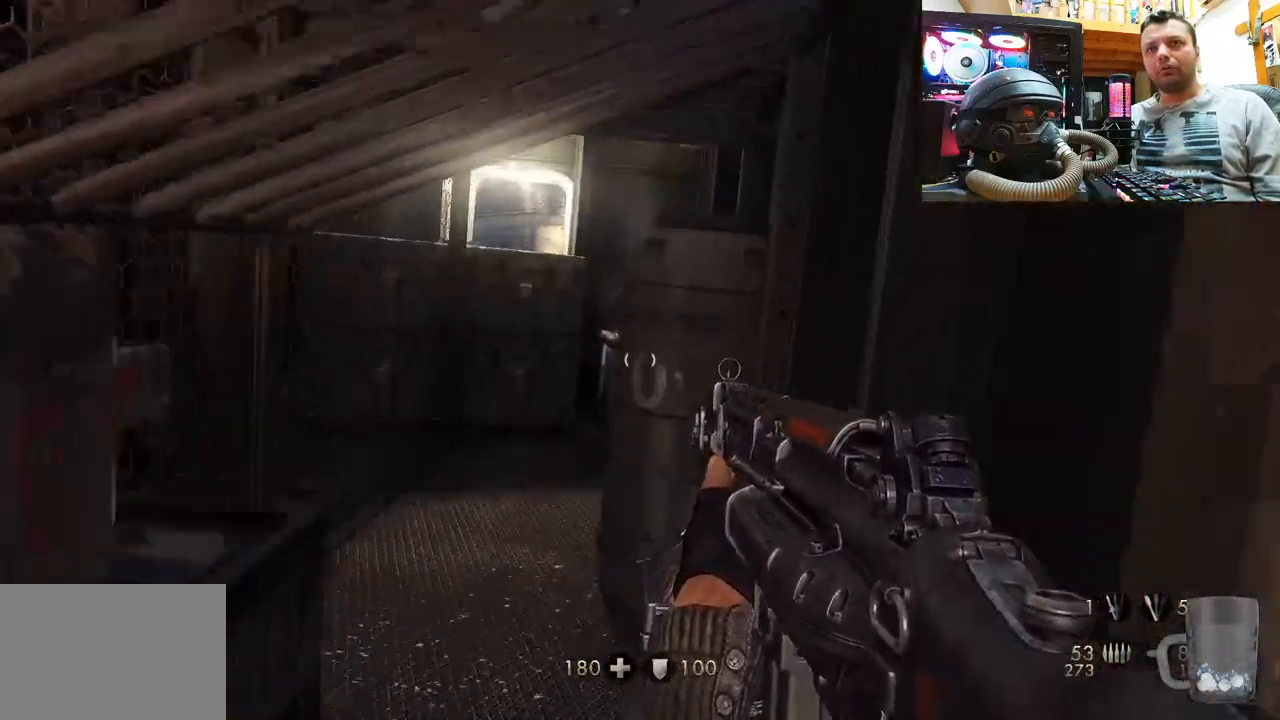
{"buttons": [], "left_stick": "up-left", "right_stick": "center", "events": [[67, "left_stick", "up-left"], [200, "right_stick", "left"], [250, "left_stick", "center"], [350, "right_stick", "center"], [433, "left_stick", "up-left"]]}
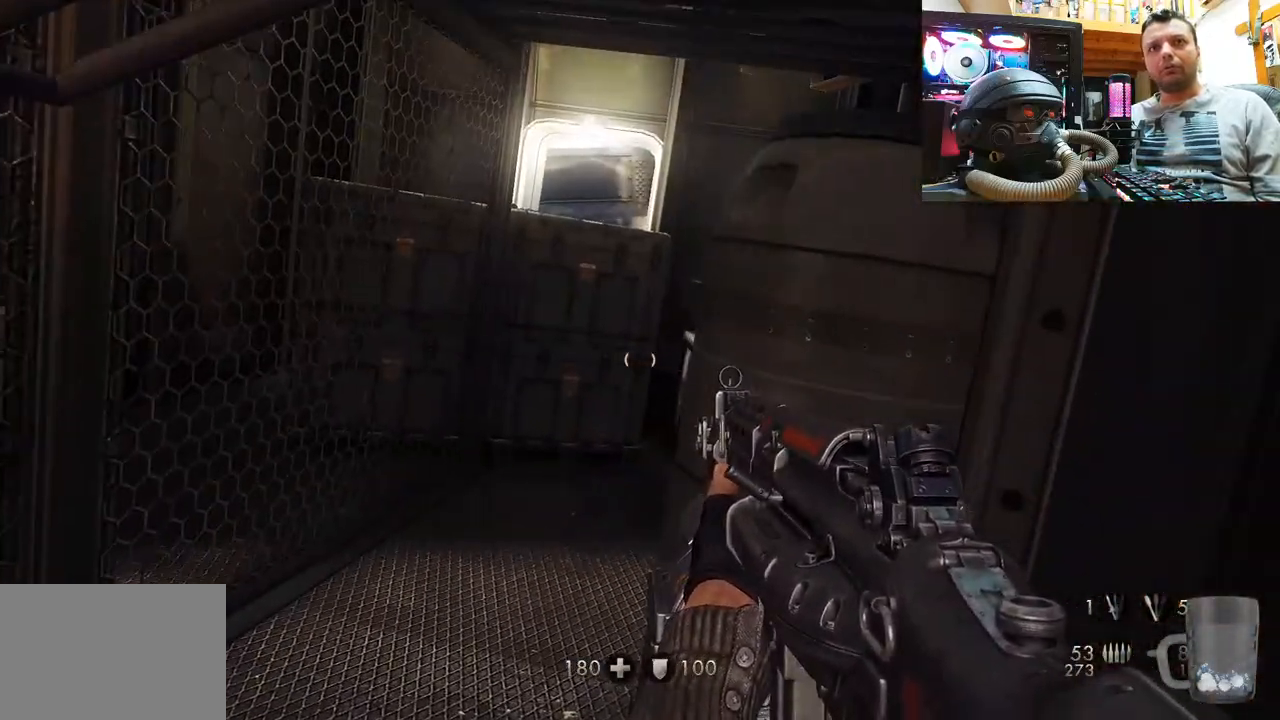
{"buttons": [], "left_stick": "up-left", "right_stick": "right", "events": [[33, "CIRCLE", "down"], [117, "CIRCLE", "up"], [283, "right_stick", "right"]]}
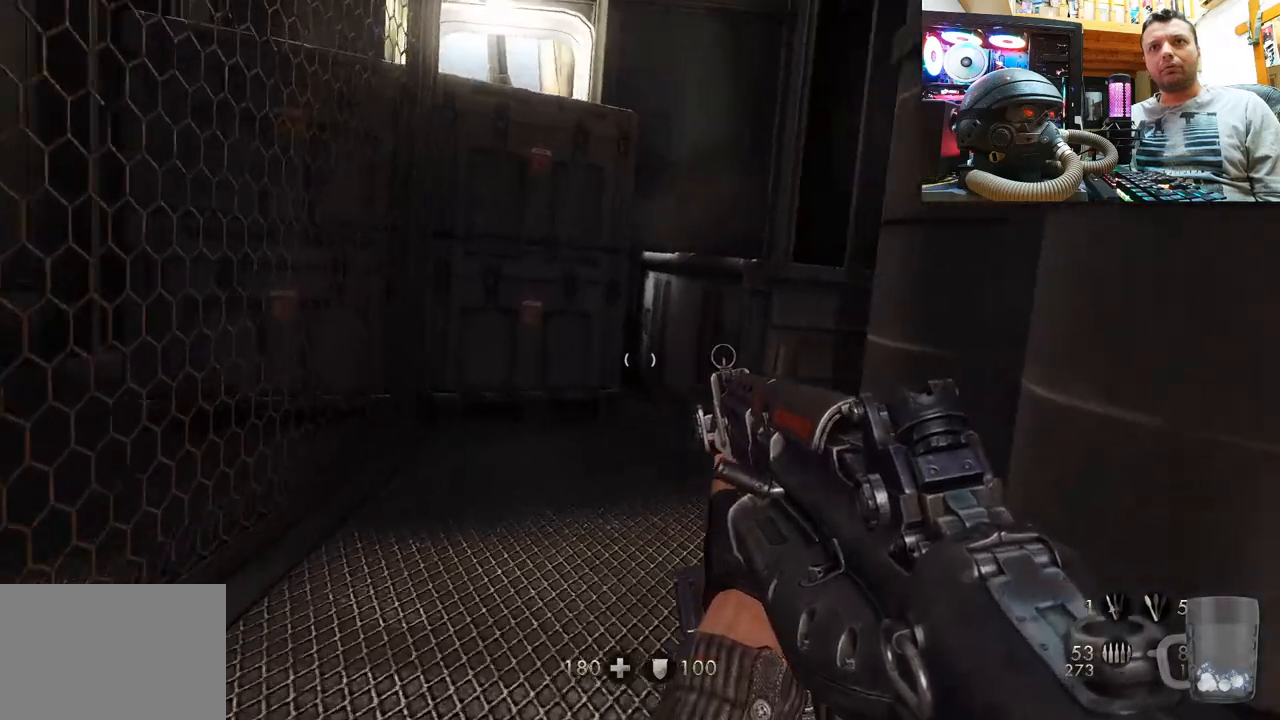
{"buttons": [], "left_stick": "up-left", "right_stick": "center", "events": [[117, "right_stick", "center"], [383, "CIRCLE", "down"], [483, "CIRCLE", "up"]]}
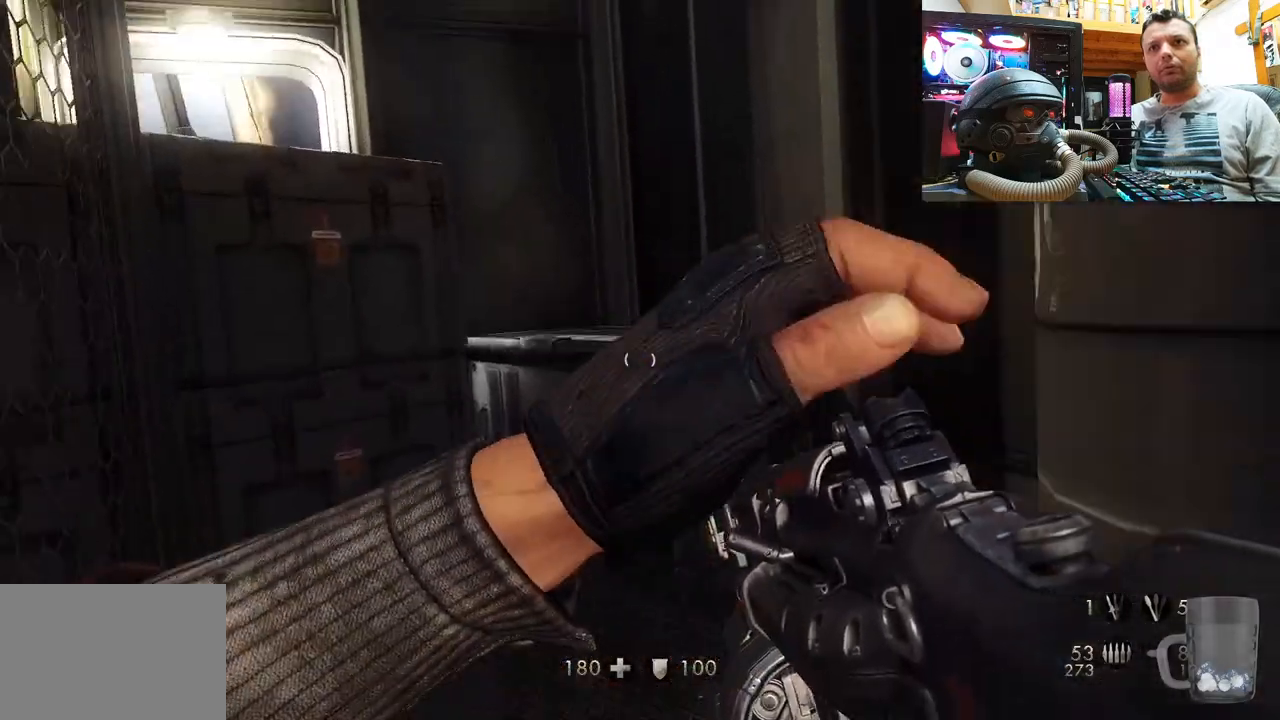
{"buttons": [], "left_stick": "up", "right_stick": "center", "events": [[217, "right_stick", "up-left"], [250, "left_stick", "up-right"], [383, "left_stick", "center"], [433, "right_stick", "center"], [500, "left_stick", "up"]]}
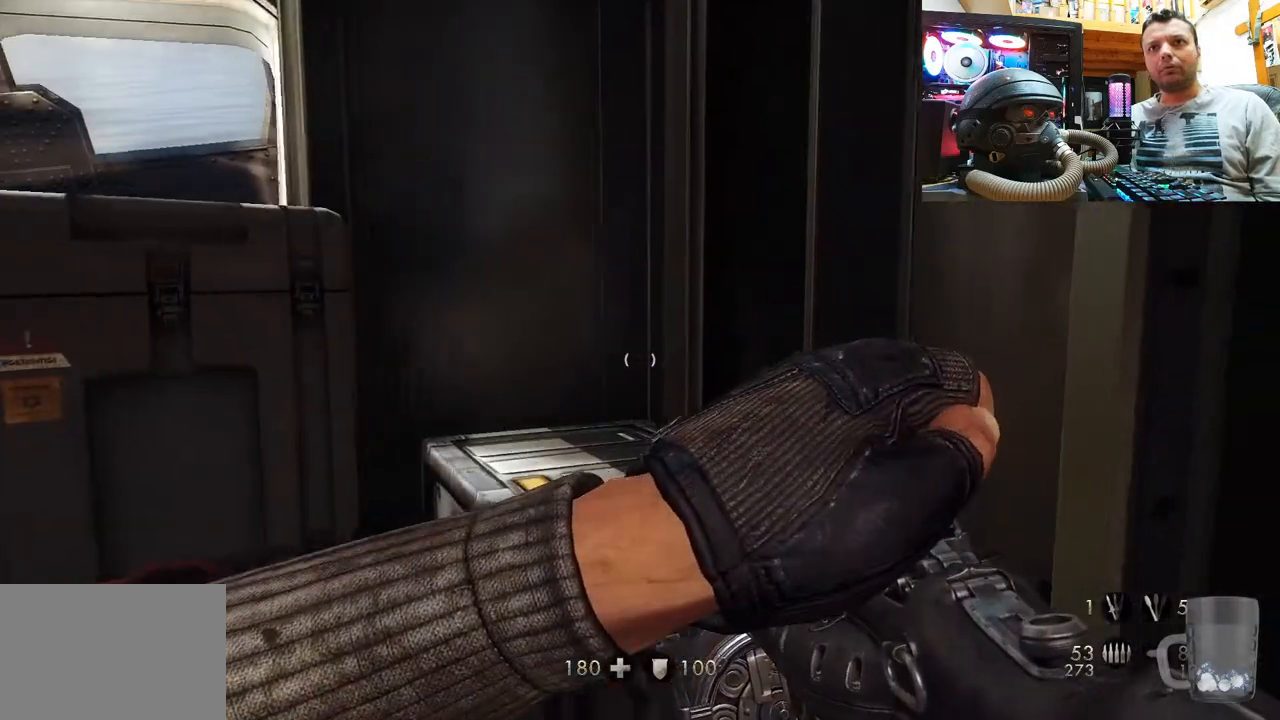
{"buttons": [], "left_stick": "up", "right_stick": "left", "events": [[67, "CROSS", "down"], [283, "CROSS", "up"], [500, "right_stick", "left"]]}
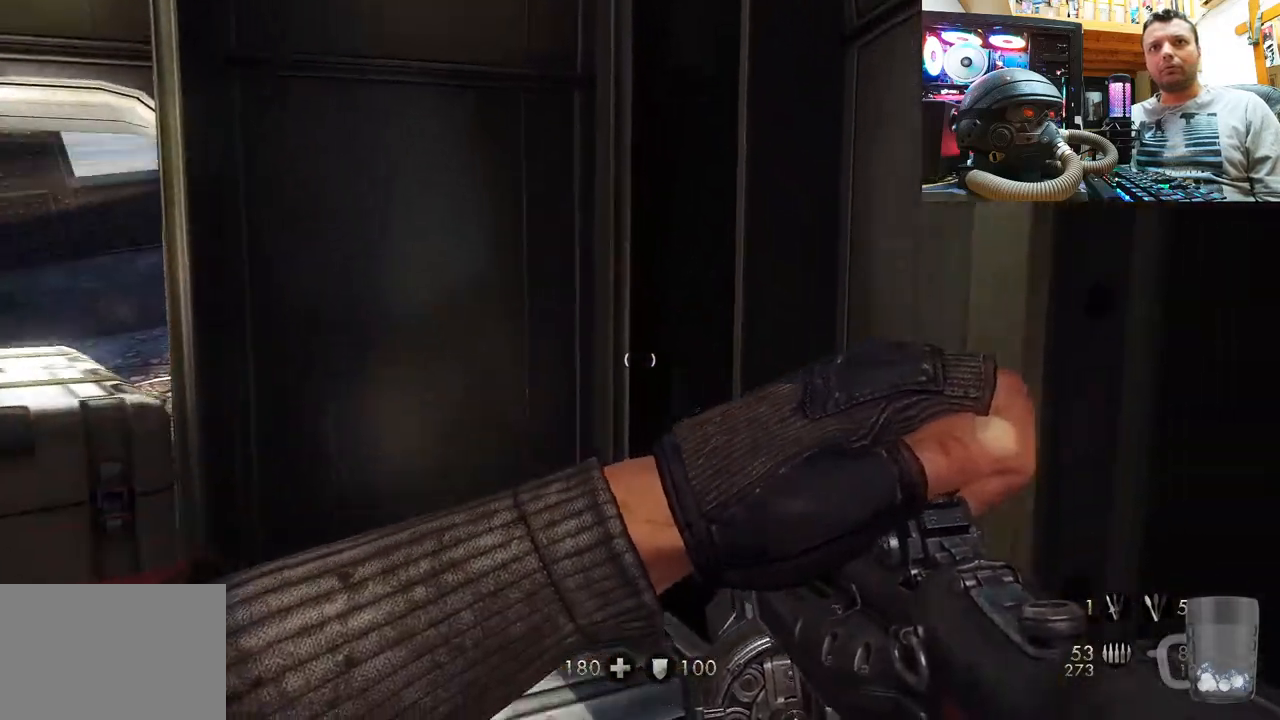
{"buttons": ["CROSS"], "left_stick": "up-left", "right_stick": "center", "events": [[283, "right_stick", "center"], [333, "left_stick", "up-left"], [417, "CROSS", "down"]]}
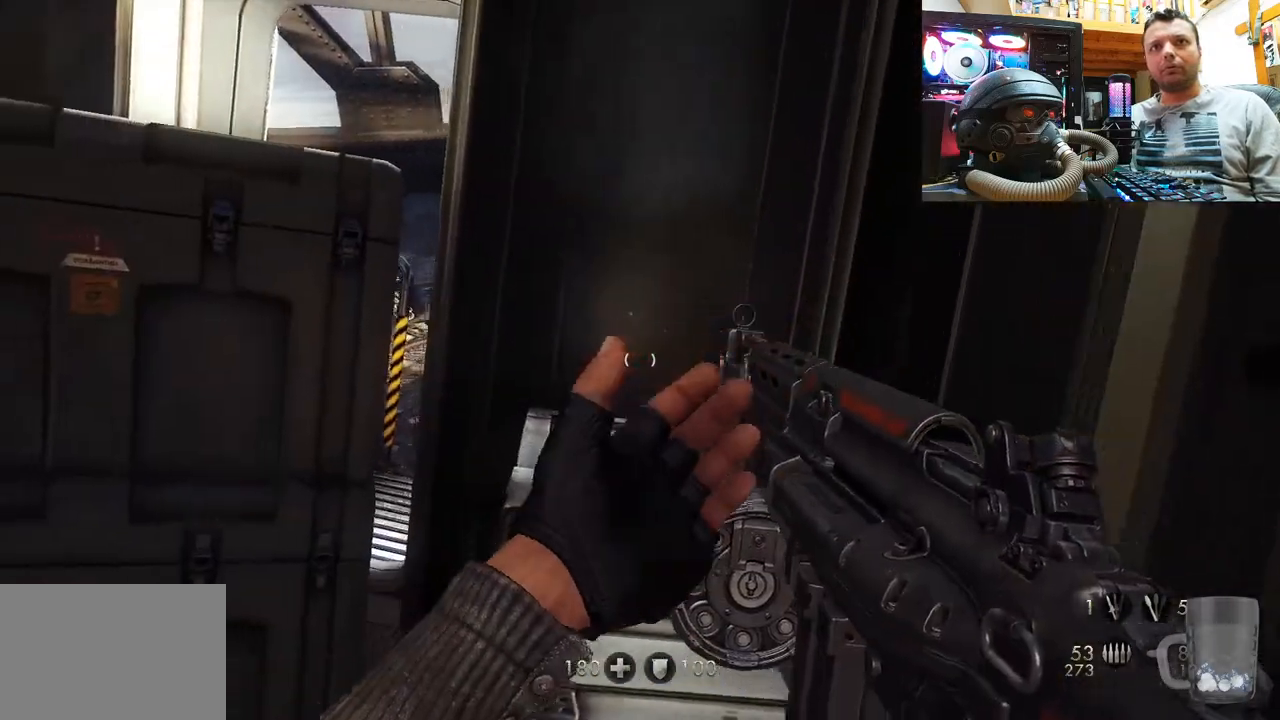
{"buttons": ["CROSS"], "left_stick": "up", "right_stick": "center", "events": [[267, "left_stick", "up"], [283, "CROSS", "up"], [367, "CROSS", "down"]]}
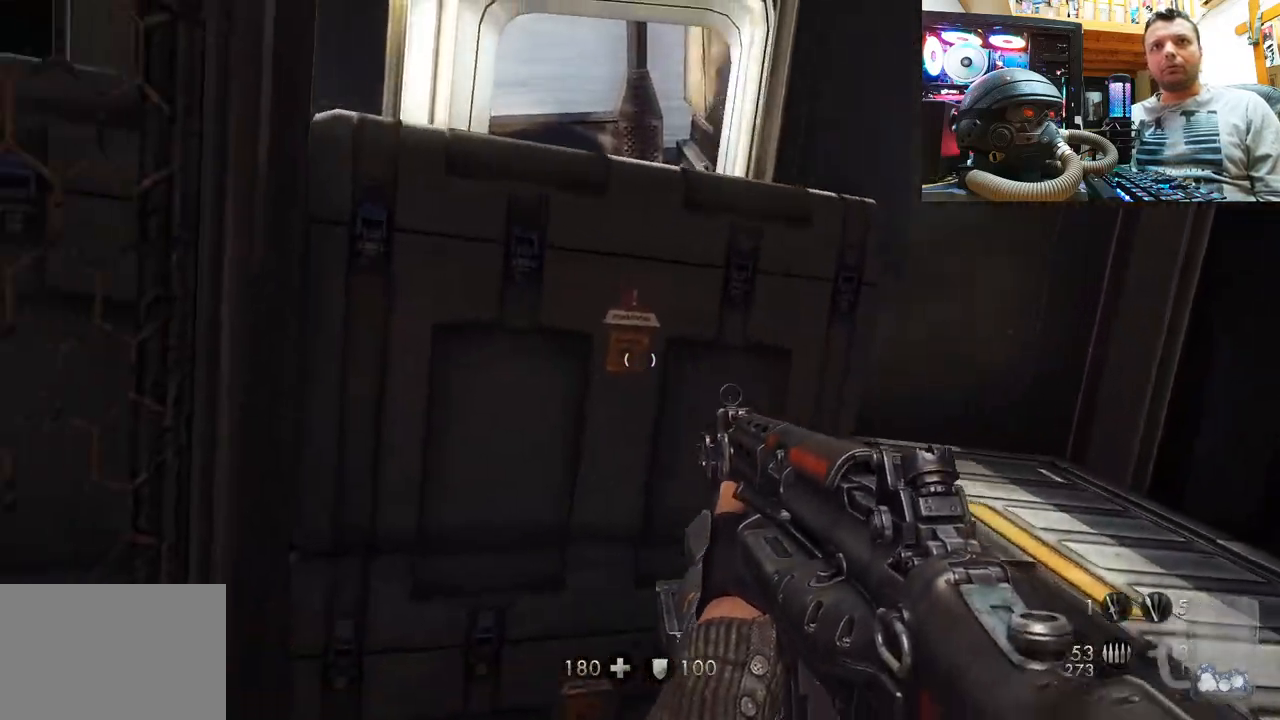
{"buttons": ["CROSS"], "left_stick": "up", "right_stick": "center", "events": [[333, "CROSS", "up"], [383, "CROSS", "down"]]}
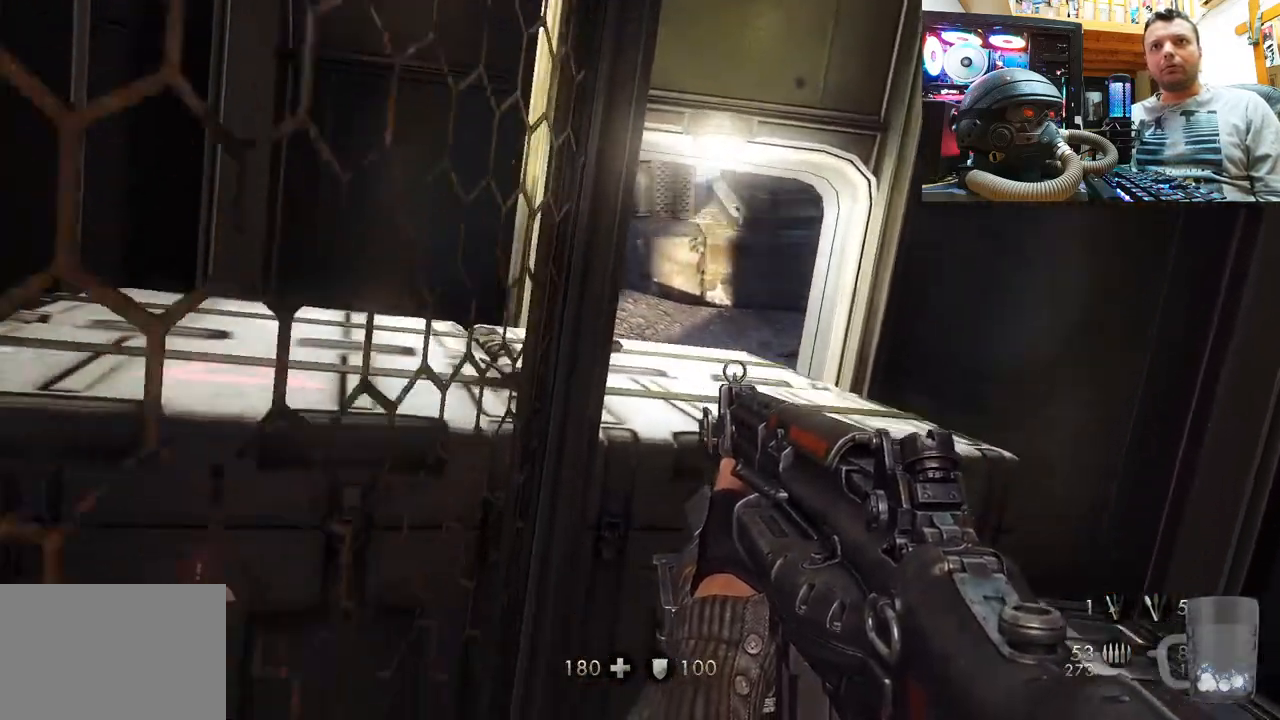
{"buttons": [], "left_stick": "right", "right_stick": "center", "events": [[100, "CROSS", "up"], [217, "left_stick", "right"]]}
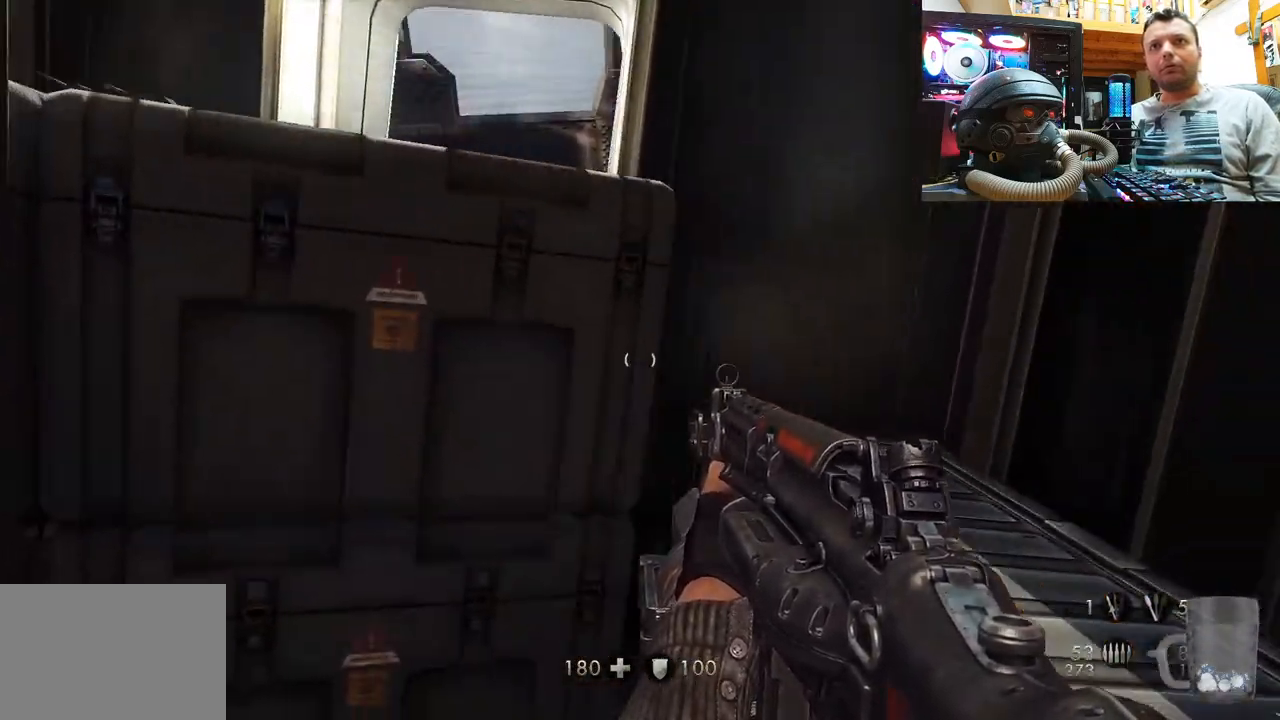
{"buttons": [], "left_stick": "center", "right_stick": "center", "events": [[267, "right_stick", "left"], [367, "left_stick", "center"], [400, "right_stick", "center"]]}
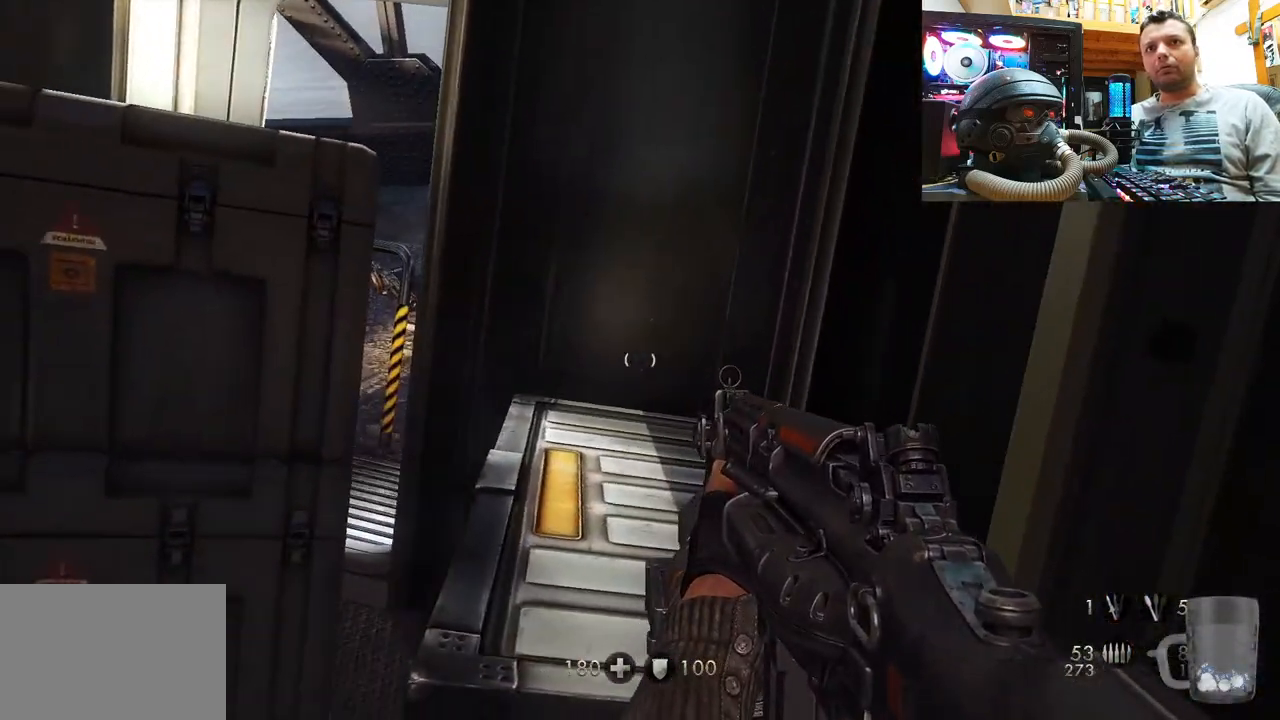
{"buttons": [], "left_stick": "center", "right_stick": "center", "events": [[50, "right_stick", "left"], [267, "right_stick", "center"]]}
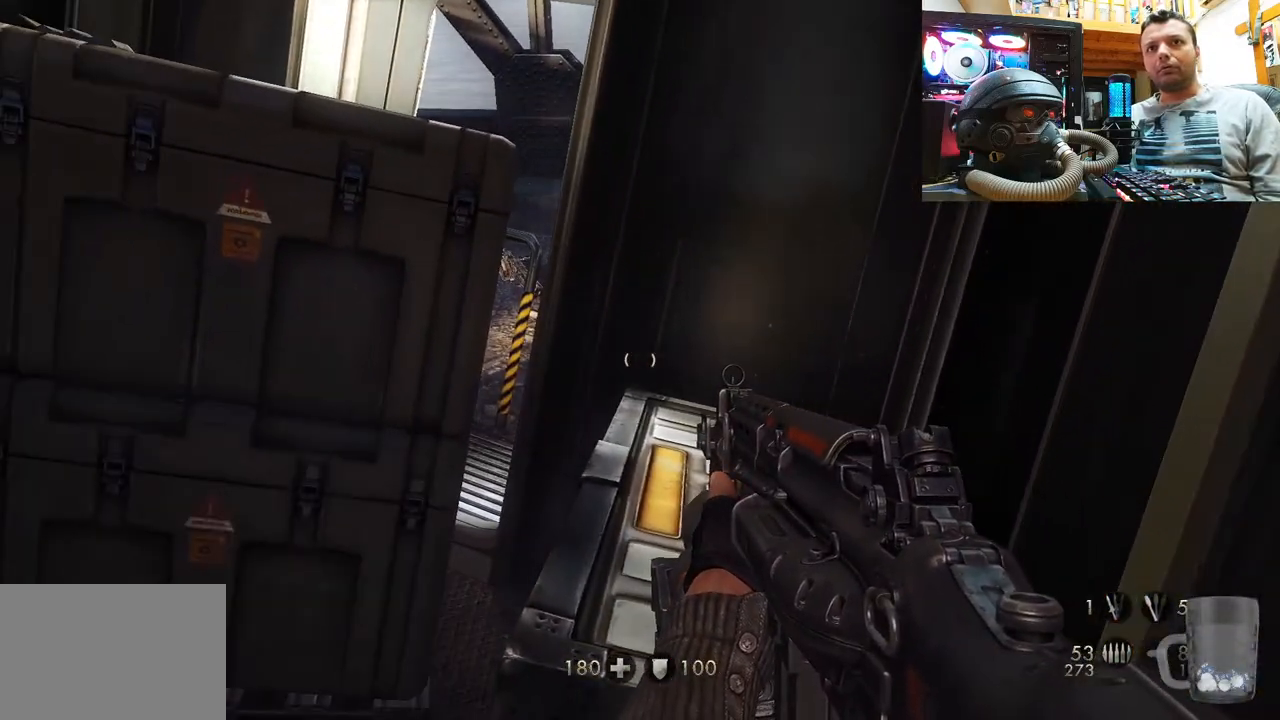
{"buttons": ["L2"], "left_stick": "center", "right_stick": "center", "events": [[267, "right_stick", "down-left"], [367, "L2", "down"], [433, "right_stick", "center"]]}
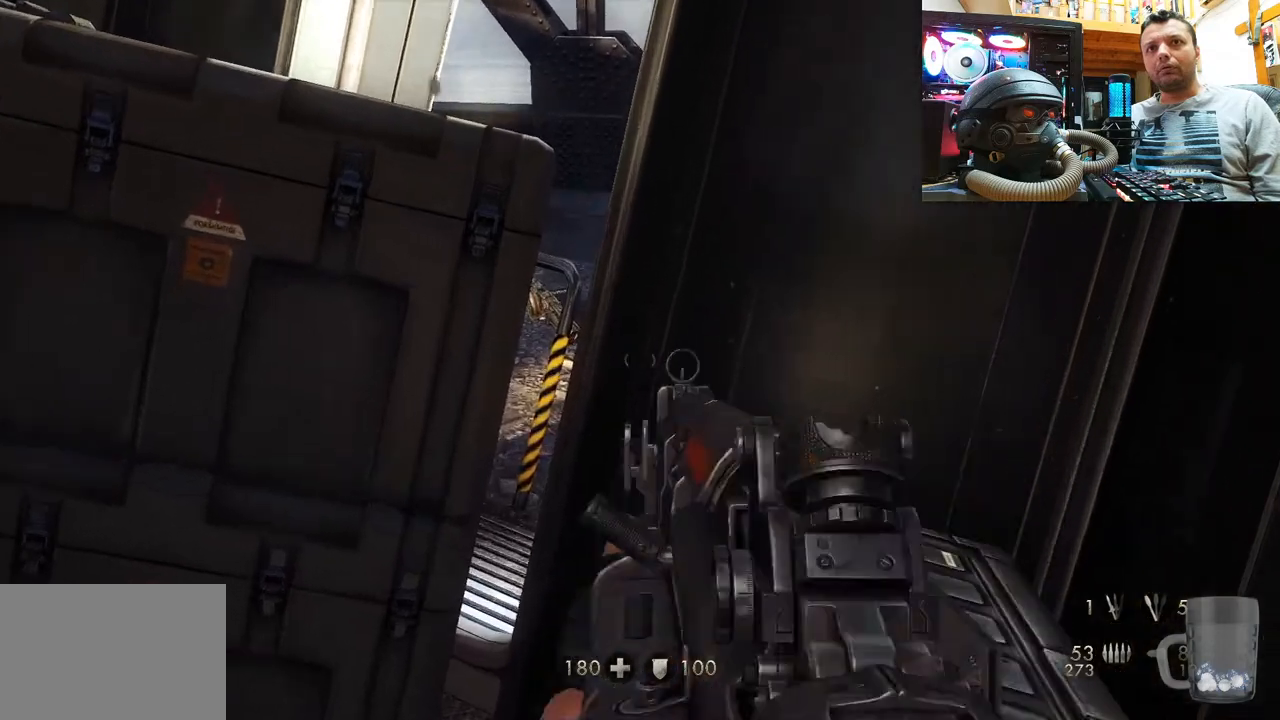
{"buttons": ["L2"], "left_stick": "center", "right_stick": "center", "events": [[317, "right_stick", "left"], [483, "right_stick", "center"]]}
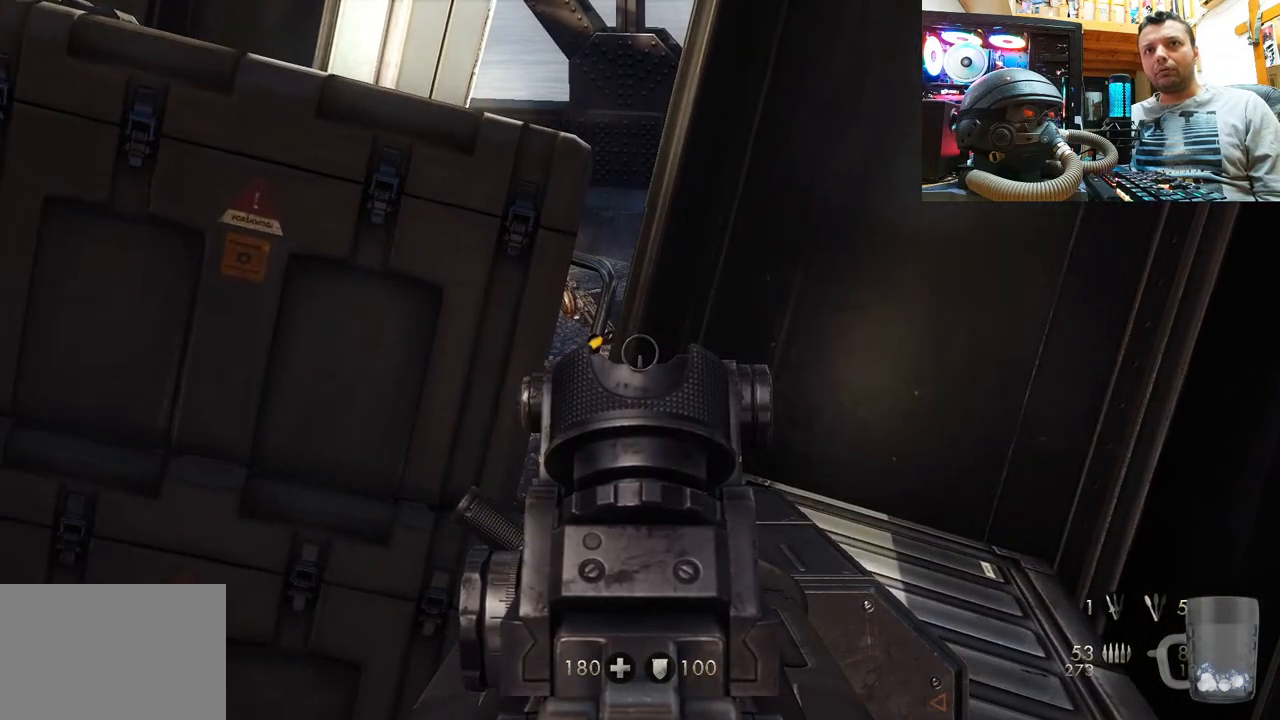
{"buttons": ["L2"], "left_stick": "center", "right_stick": "center", "events": [[117, "right_stick", "left"], [183, "right_stick", "up-left"], [467, "right_stick", "center"]]}
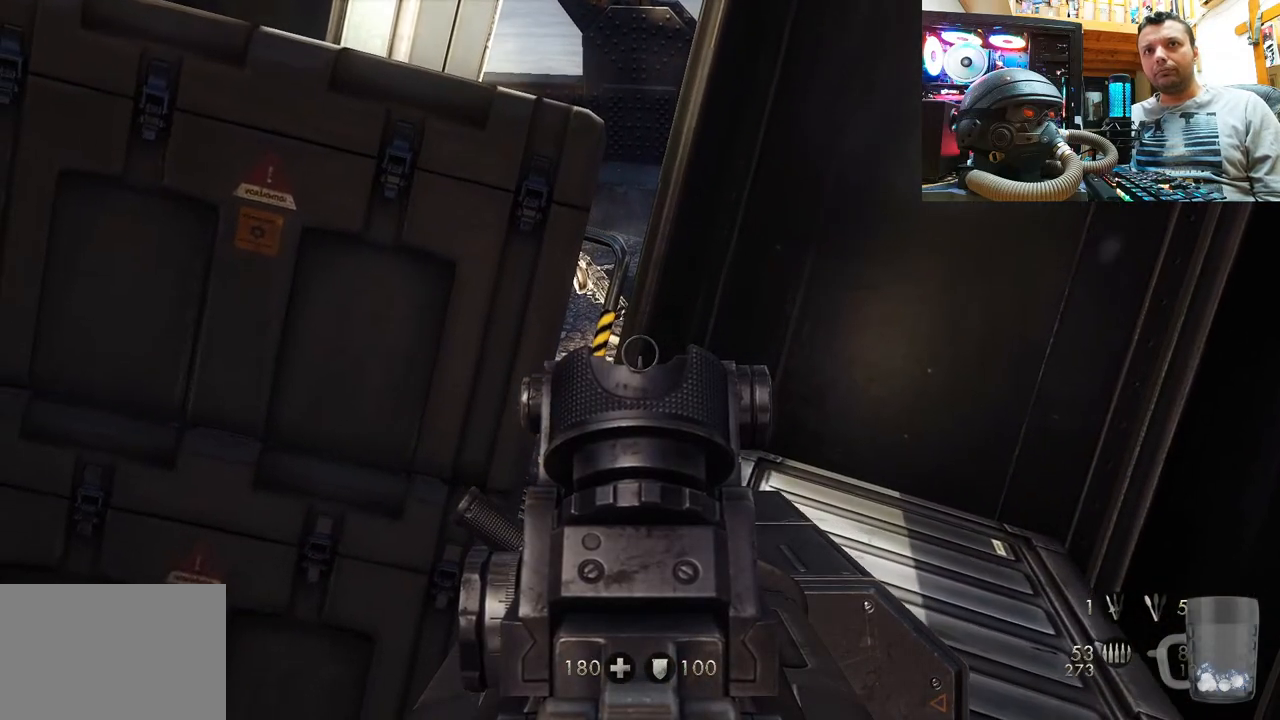
{"buttons": [], "left_stick": "center", "right_stick": "center", "events": [[133, "L2", "up"]]}
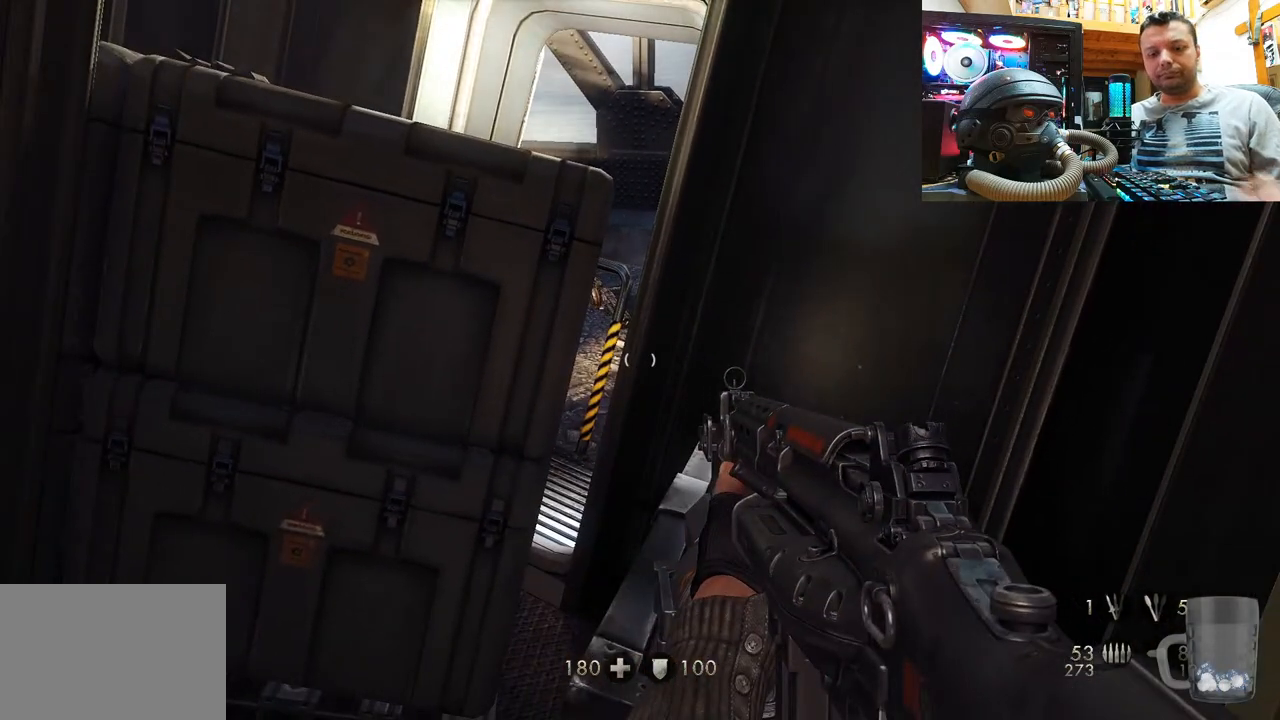
{"buttons": [], "left_stick": "center", "right_stick": "center", "events": []}
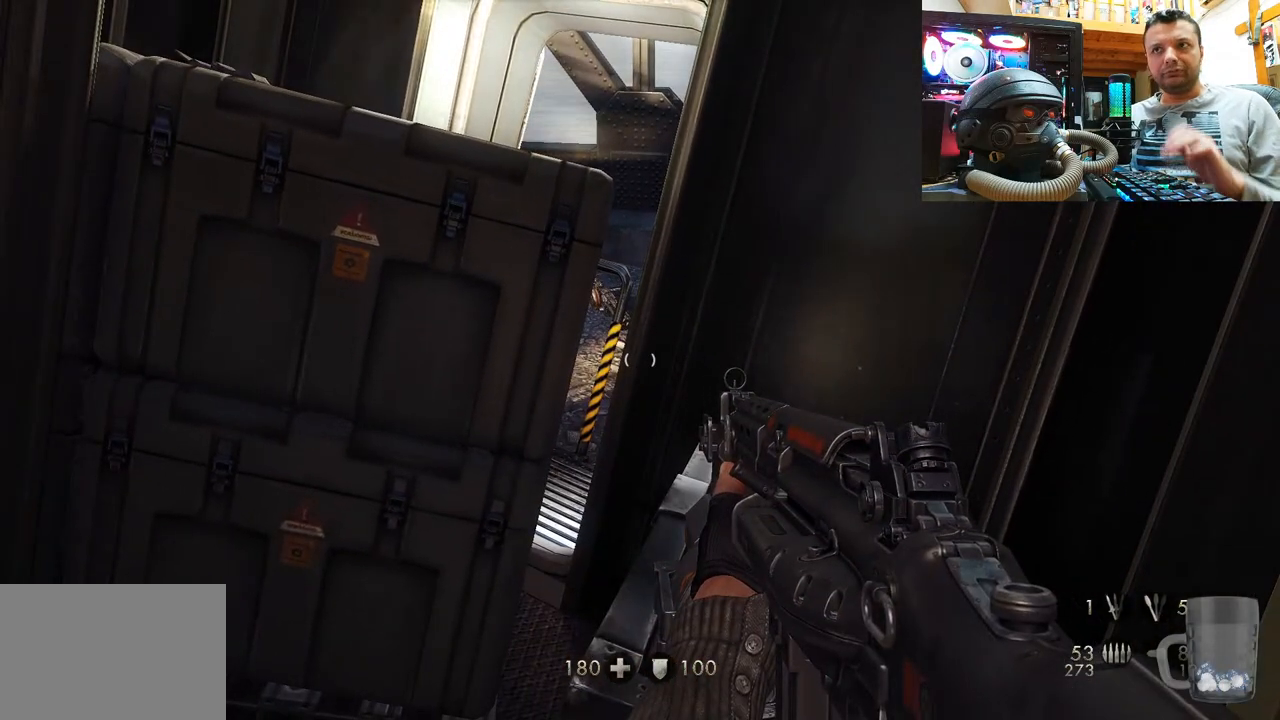
{"buttons": [], "left_stick": "center", "right_stick": "center", "events": []}
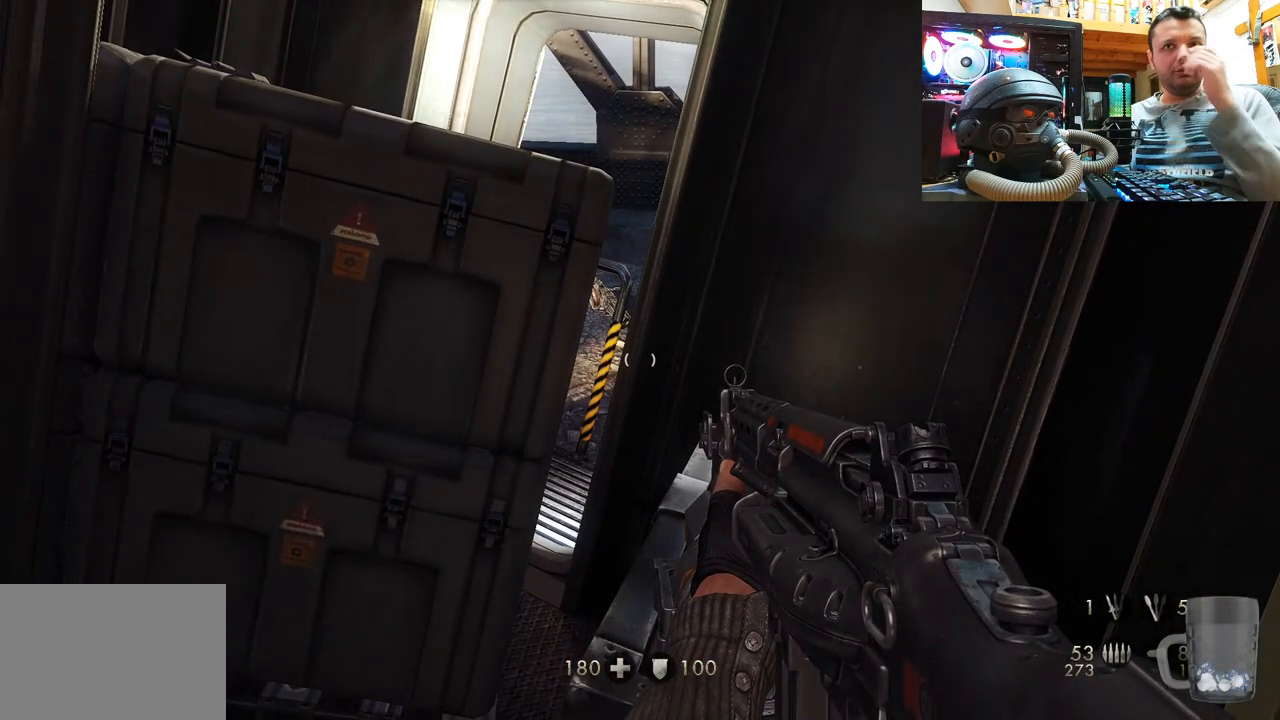
{"buttons": [], "left_stick": "center", "right_stick": "center", "events": []}
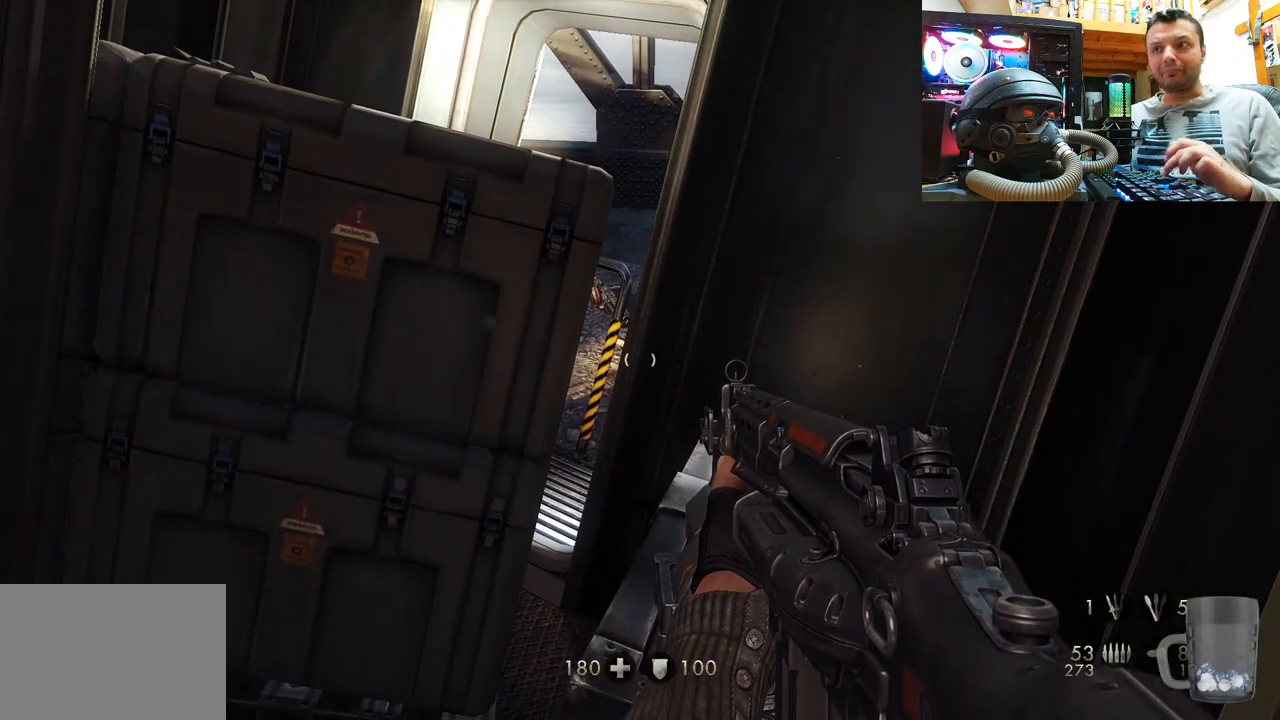
{"buttons": [], "left_stick": "center", "right_stick": "down-left", "events": [[133, "right_stick", "down-left"]]}
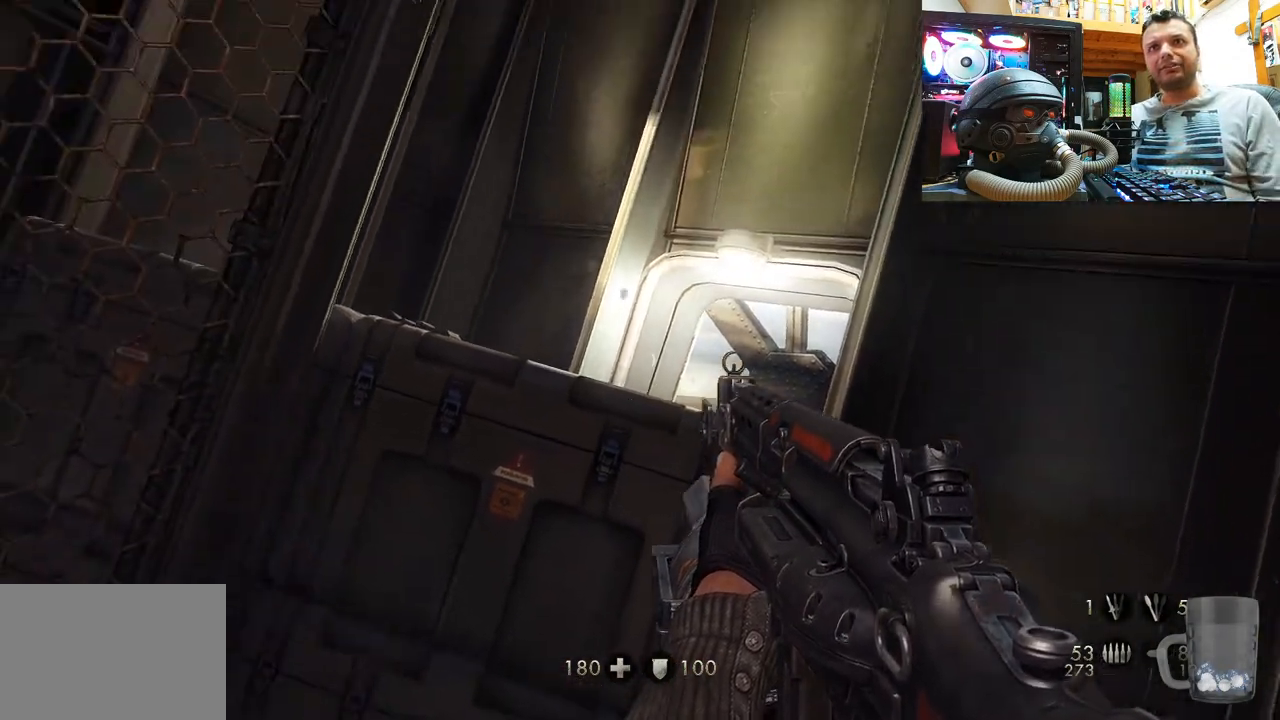
{"buttons": [], "left_stick": "center", "right_stick": "left", "events": [[83, "right_stick", "up-left"], [383, "right_stick", "left"]]}
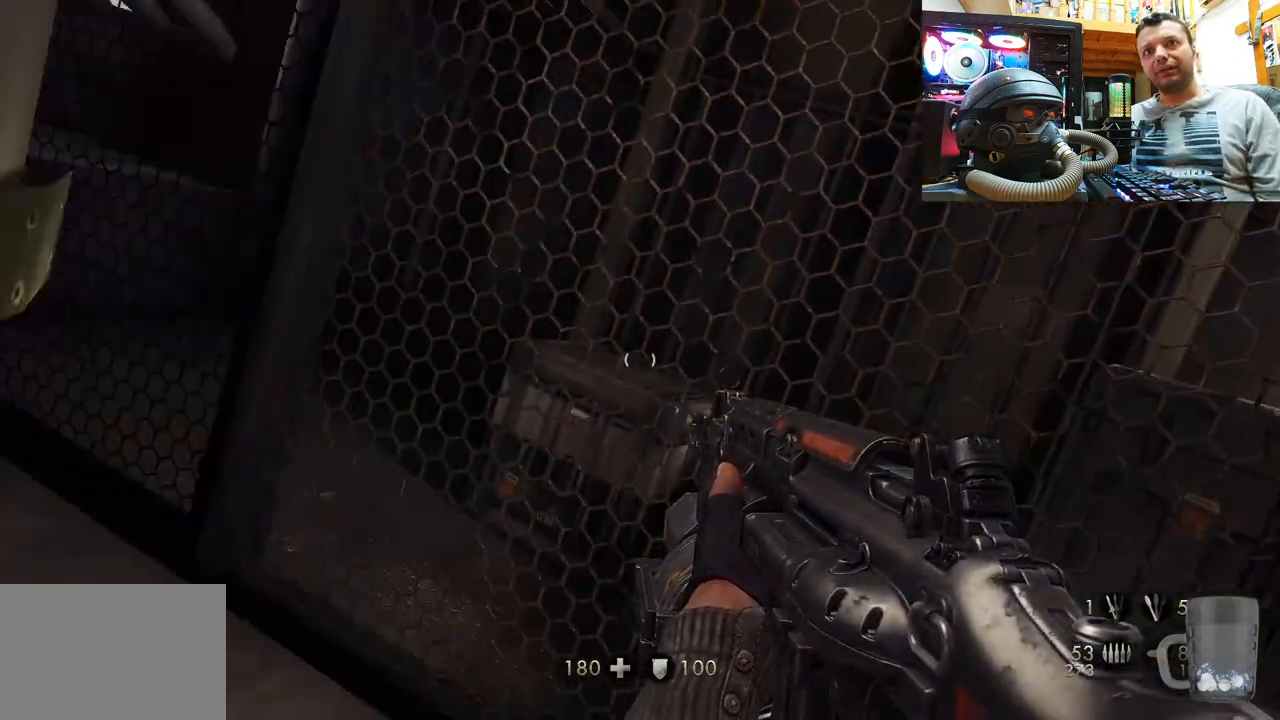
{"buttons": [], "left_stick": "center", "right_stick": "left", "events": [[117, "right_stick", "right"], [217, "right_stick", "left"]]}
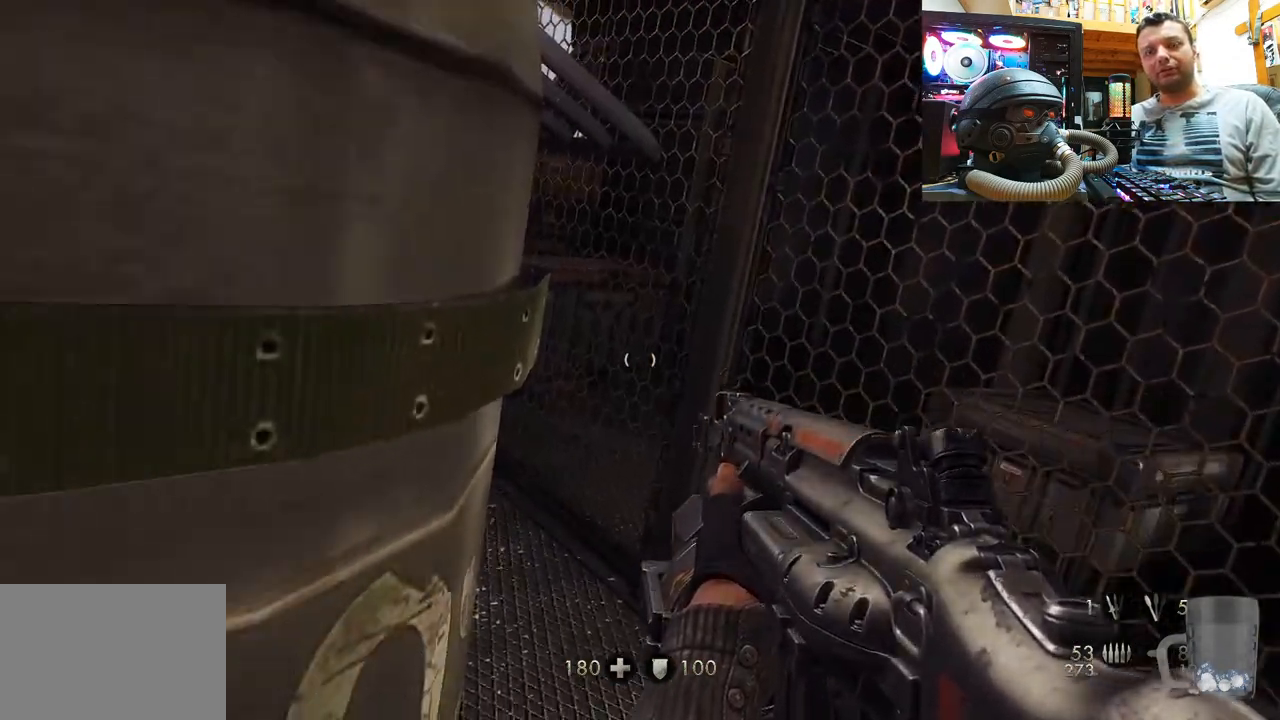
{"buttons": [], "left_stick": "center", "right_stick": "center", "events": [[67, "left_stick", "up-right"], [67, "right_stick", "down-left"], [283, "left_stick", "right"], [283, "right_stick", "left"], [433, "left_stick", "center"], [450, "right_stick", "center"]]}
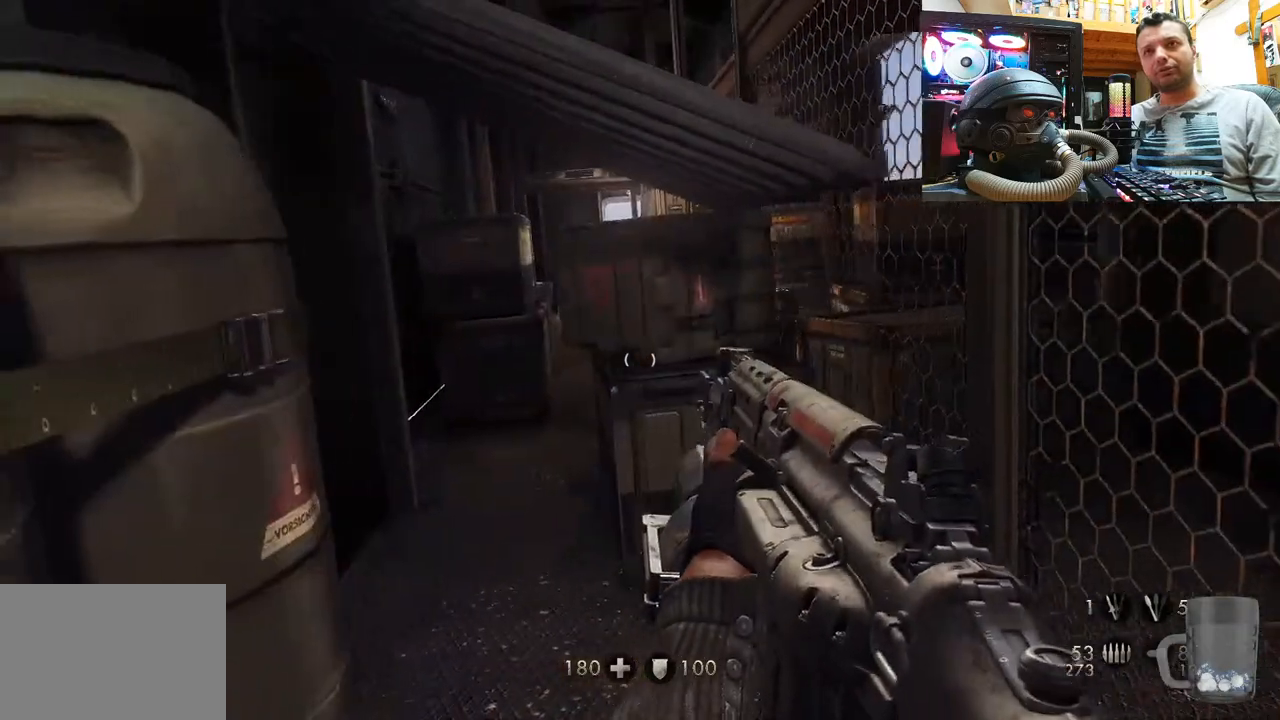
{"buttons": [], "left_stick": "up", "right_stick": "center", "events": [[67, "left_stick", "up"], [67, "right_stick", "left"], [150, "left_stick", "up-right"], [267, "right_stick", "up-left"], [317, "left_stick", "center"], [433, "left_stick", "up"], [500, "right_stick", "center"]]}
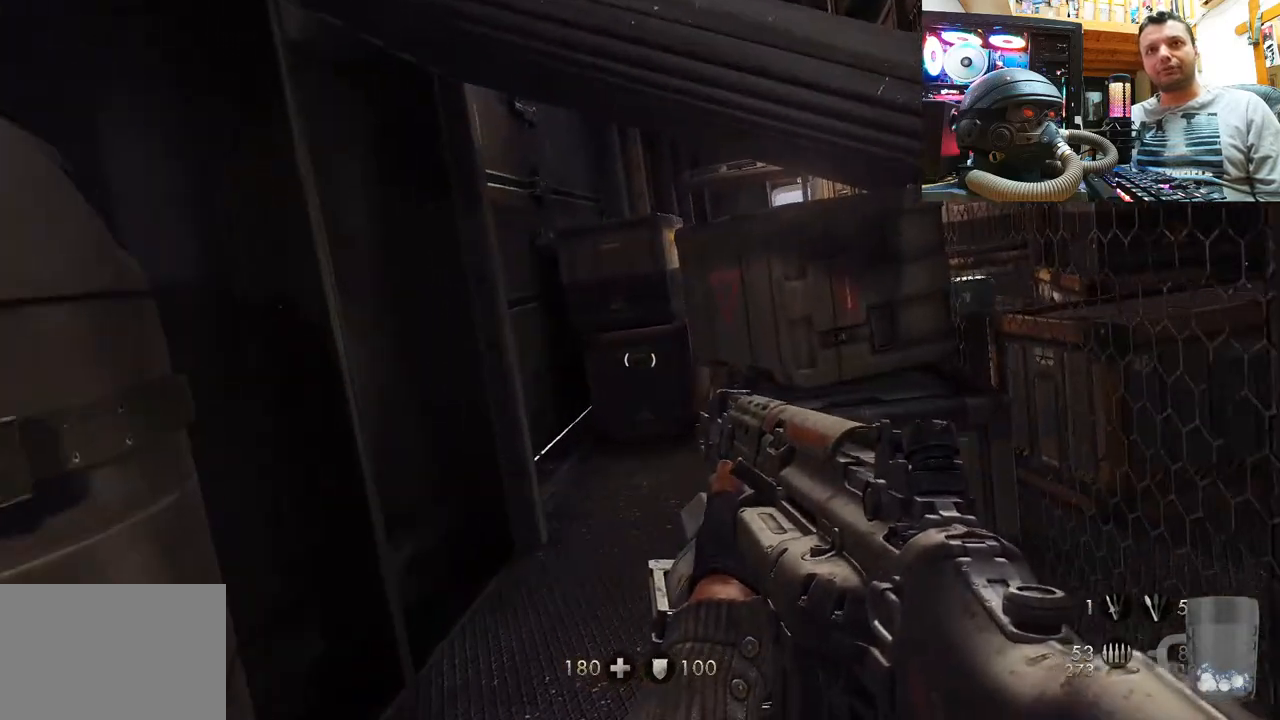
{"buttons": [], "left_stick": "up-left", "right_stick": "down-right", "events": [[183, "left_stick", "up-left"], [233, "CIRCLE", "down"], [317, "CIRCLE", "up"], [500, "right_stick", "down-right"]]}
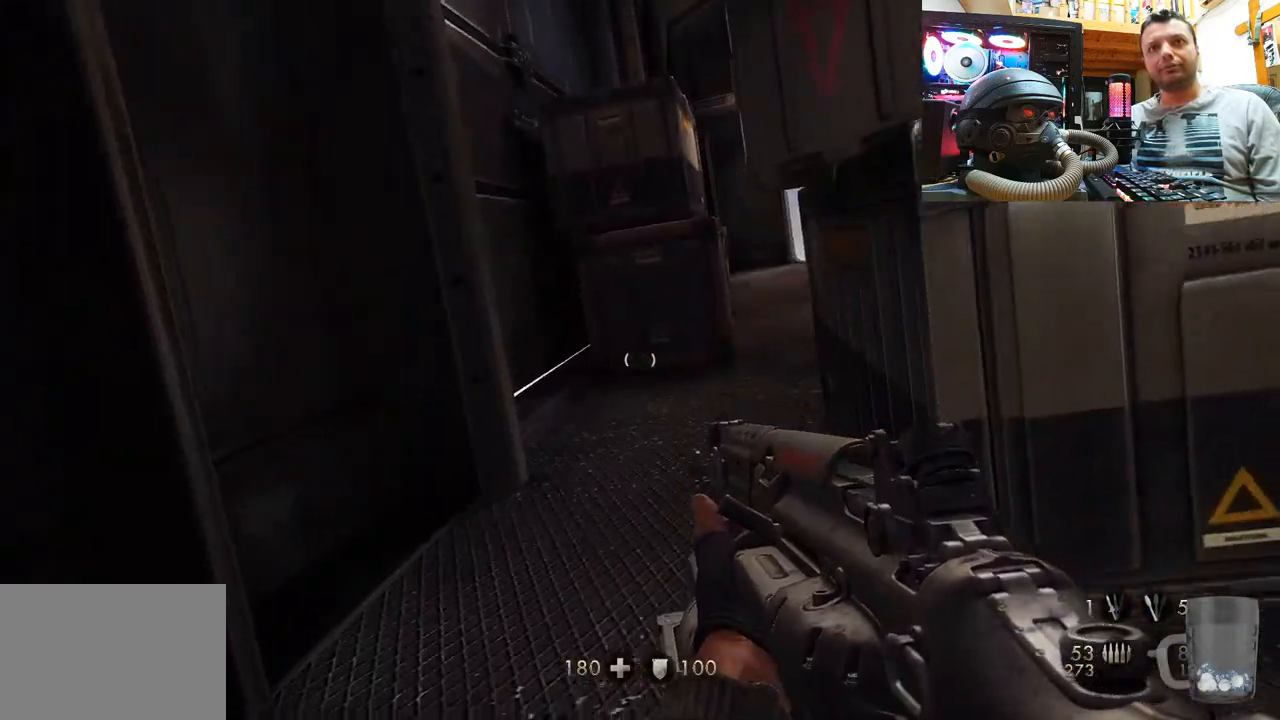
{"buttons": [], "left_stick": "up-left", "right_stick": "center", "events": [[350, "right_stick", "center"]]}